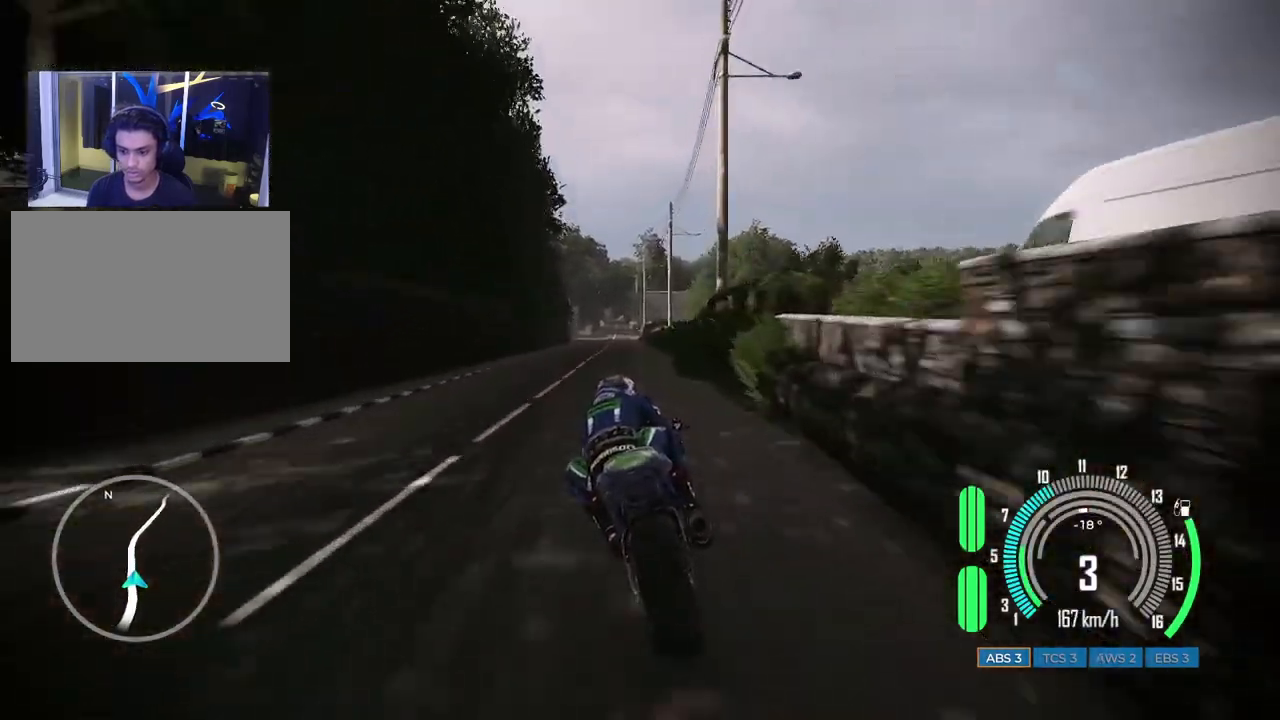
Gameplay with keyboard and mouse; each line is a JSON object with the keys and mouse buttons held at the frame after it. "events" lists presses ("down") and releases ("up") of "a", "c", "ctrl", "d", "e", "f", "q", "r", "s", "shift", "space", "tab", "w", "x", "z", "mouse_left", "mouse_wheel", "mouse_right", "mouse_mb4" and "mouse_mb5" between this image and that frame as [ms after this image, input, new state], when the widget could be followed in between. "mouse_left", "mouse_wheel", "mouse_right", "mouse_mb4", "mouse_mb5" = the "left", "wheel", "right", "mb4", "mb5" buttons of the "mouse" list. No other keys are recorded. "wheel" means that the mouse wheel is clicked or scrolled. Mouse movement is not recorded.
{"keys": ["w"], "mouse": [], "events": []}
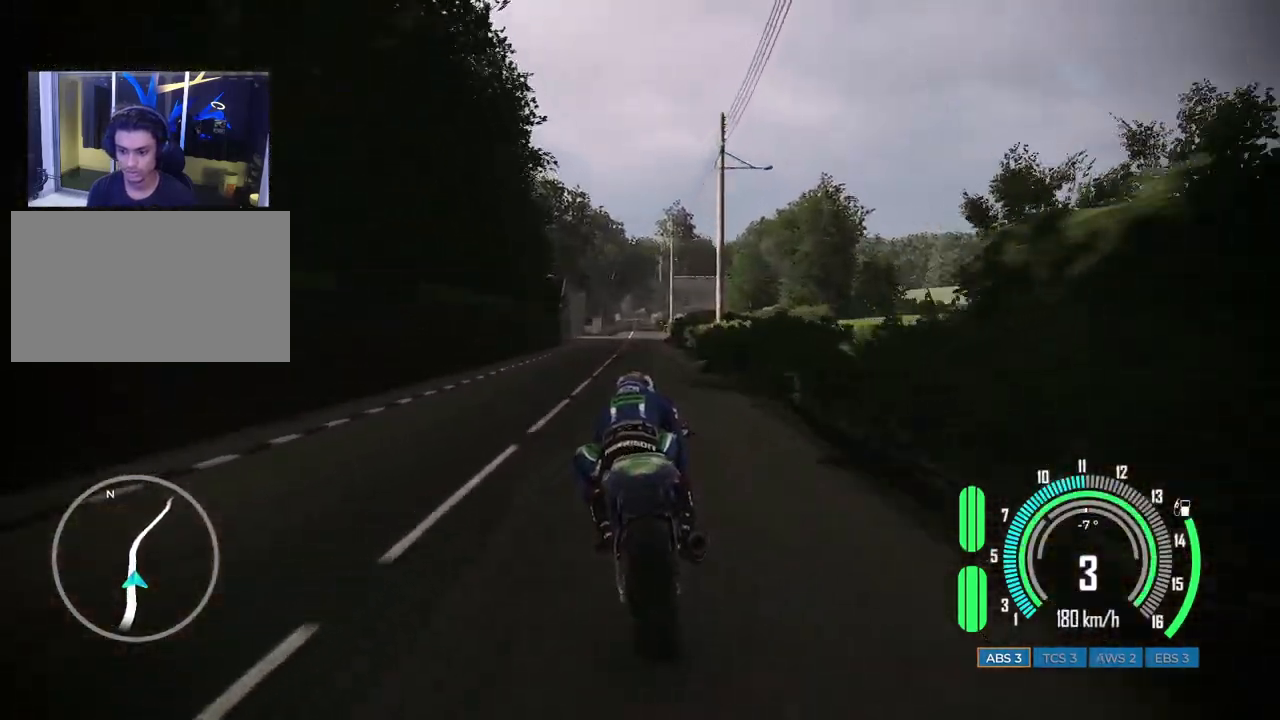
{"keys": ["w"], "mouse": [], "events": []}
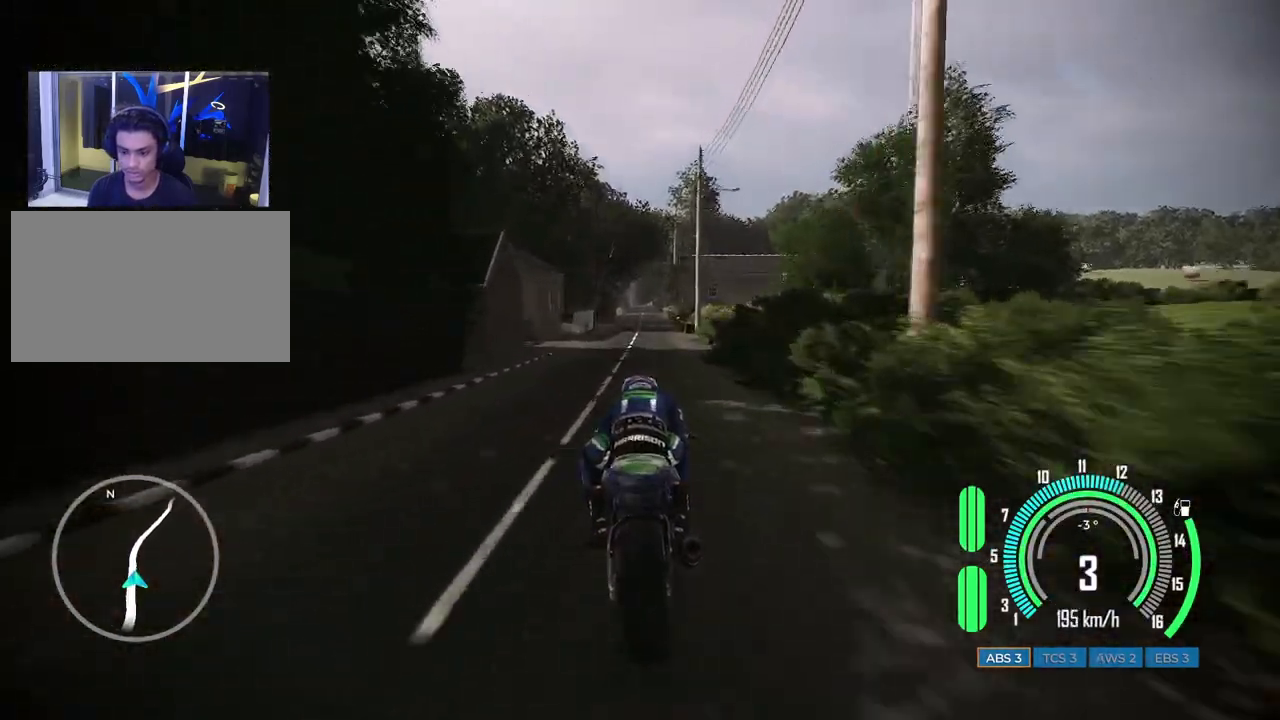
{"keys": ["w"], "mouse": [], "events": [[50, "d", "down"], [133, "d", "up"]]}
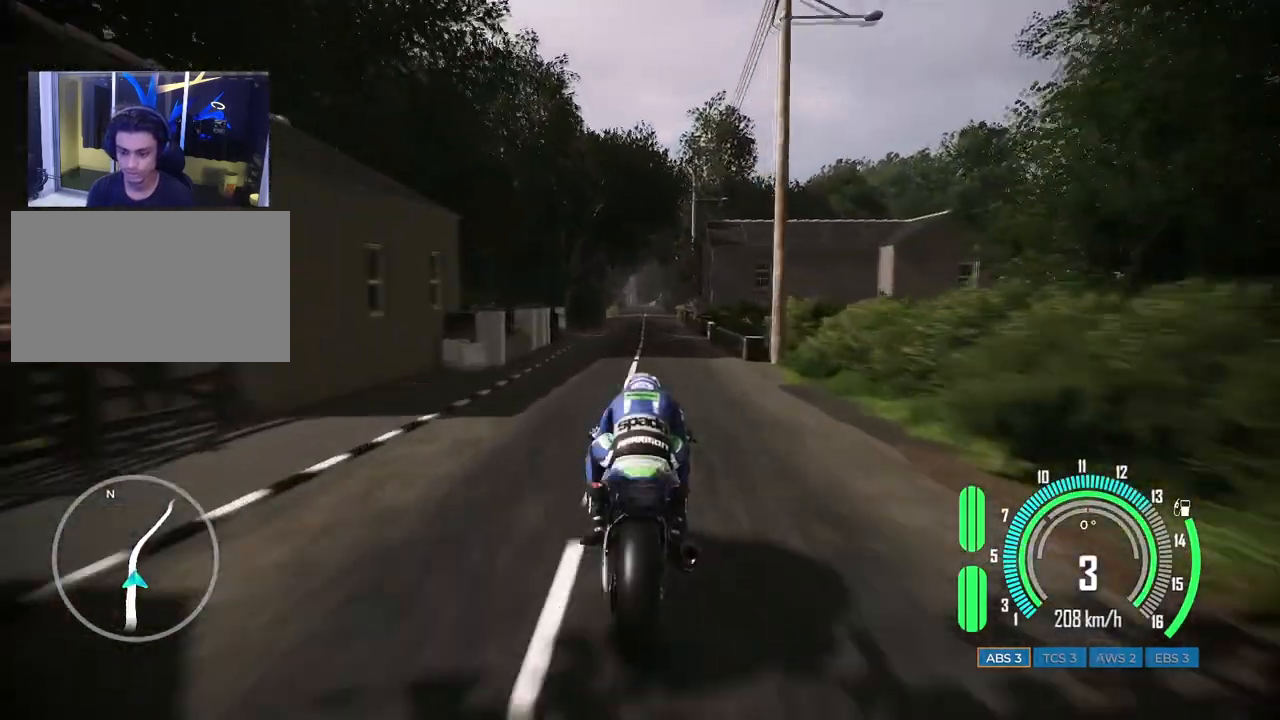
{"keys": ["w"], "mouse": [], "events": [[33, "d", "down"], [150, "d", "up"]]}
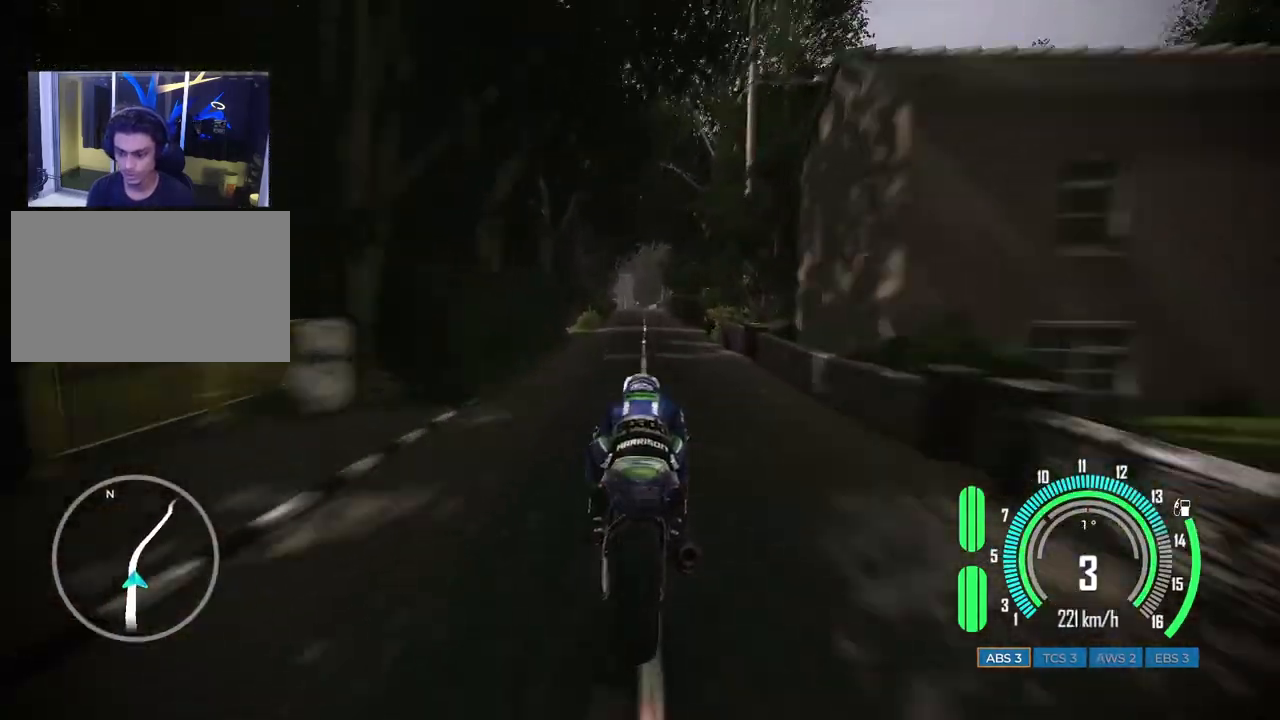
{"keys": [], "mouse": [], "events": [[383, "w", "up"]]}
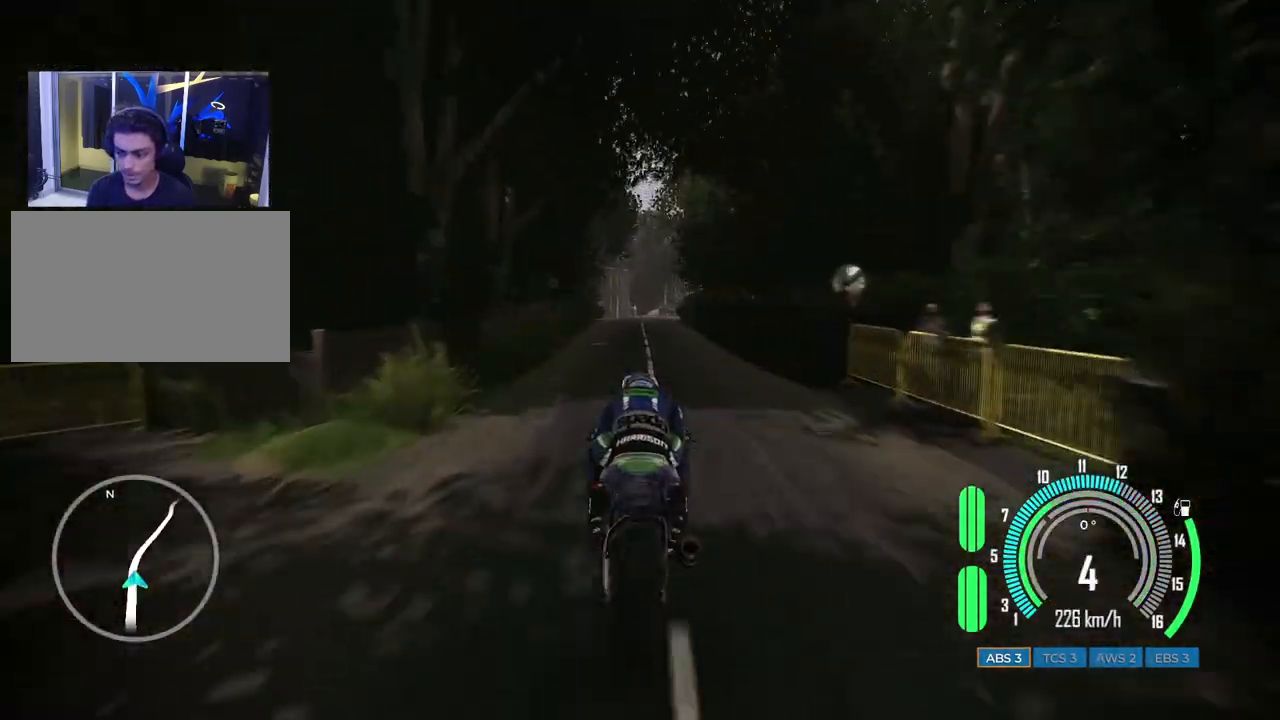
{"keys": ["d"], "mouse": [], "events": [[250, "d", "down"]]}
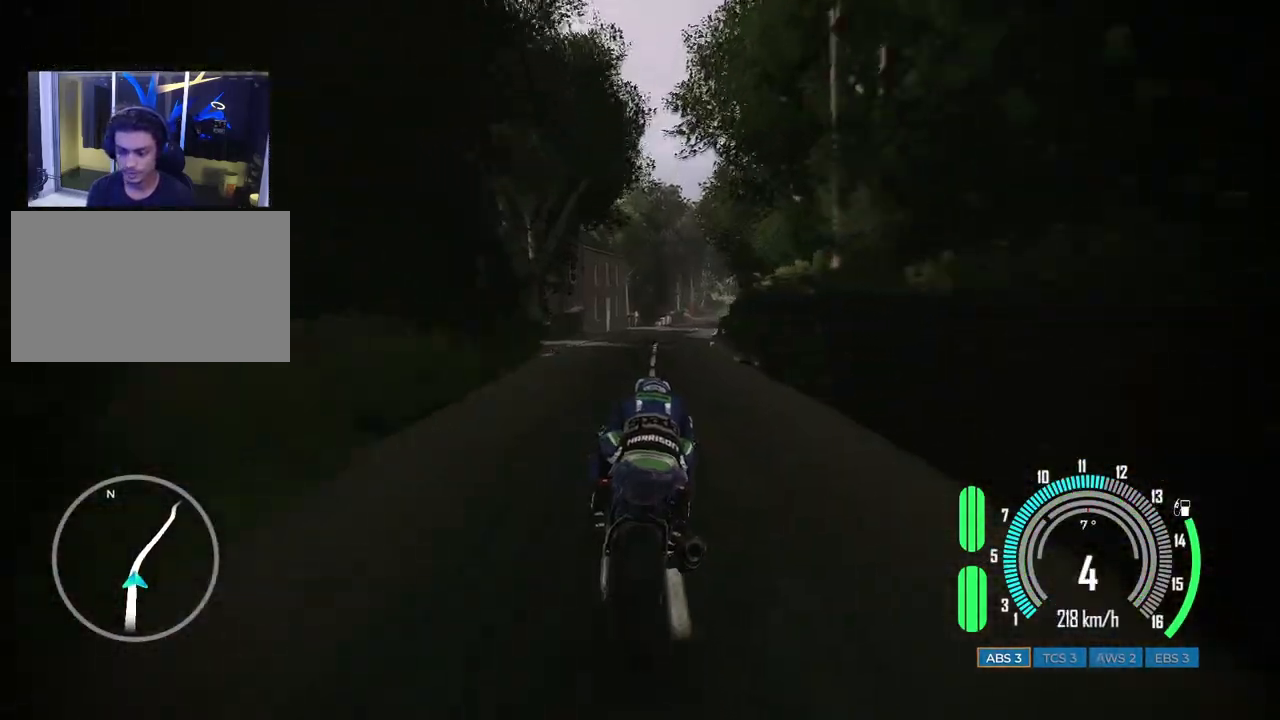
{"keys": ["d"], "mouse": [], "events": [[150, "s", "down"], [217, "space", "down"], [350, "space", "up"], [367, "s", "up"]]}
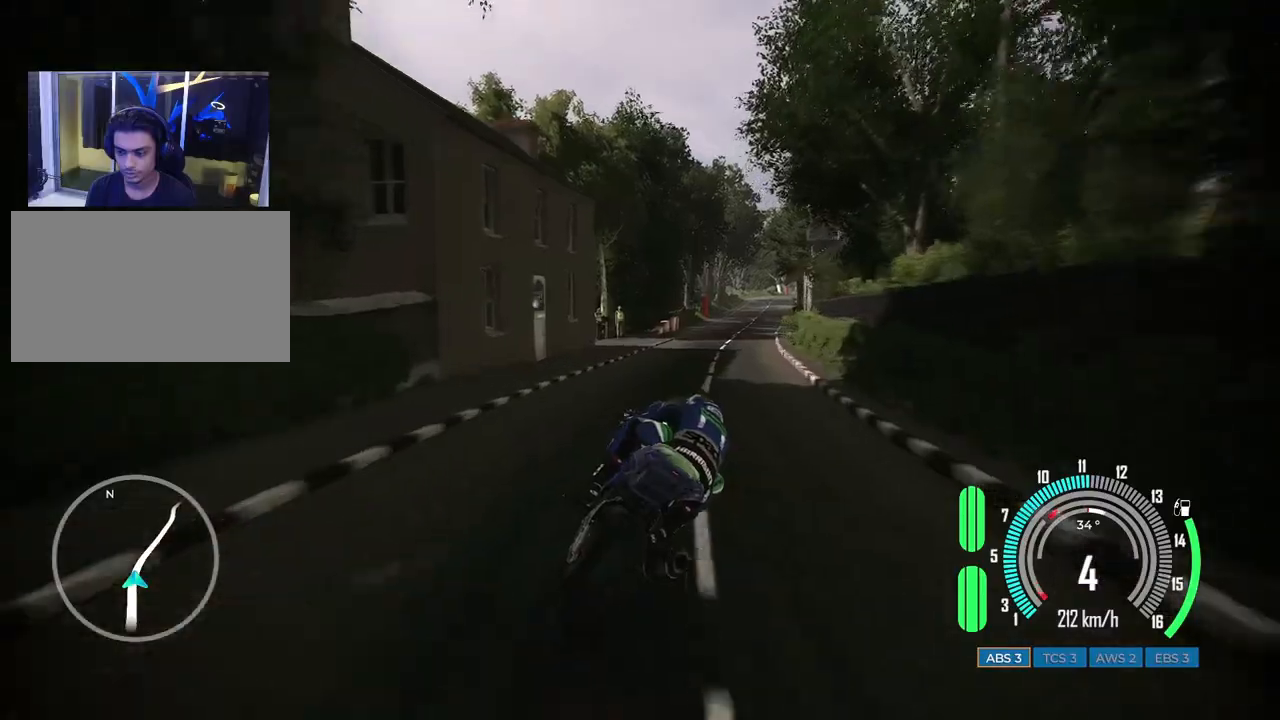
{"keys": ["w"], "mouse": [], "events": [[450, "d", "up"], [500, "w", "down"]]}
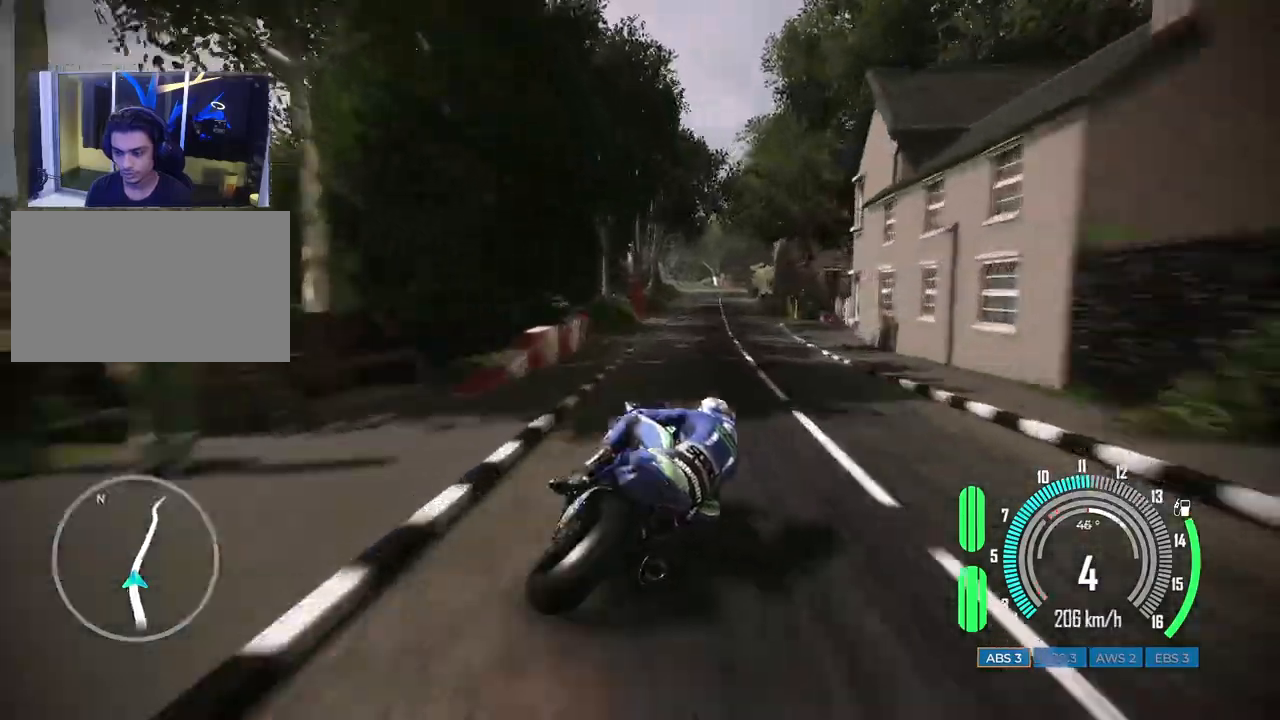
{"keys": ["w"], "mouse": [], "events": []}
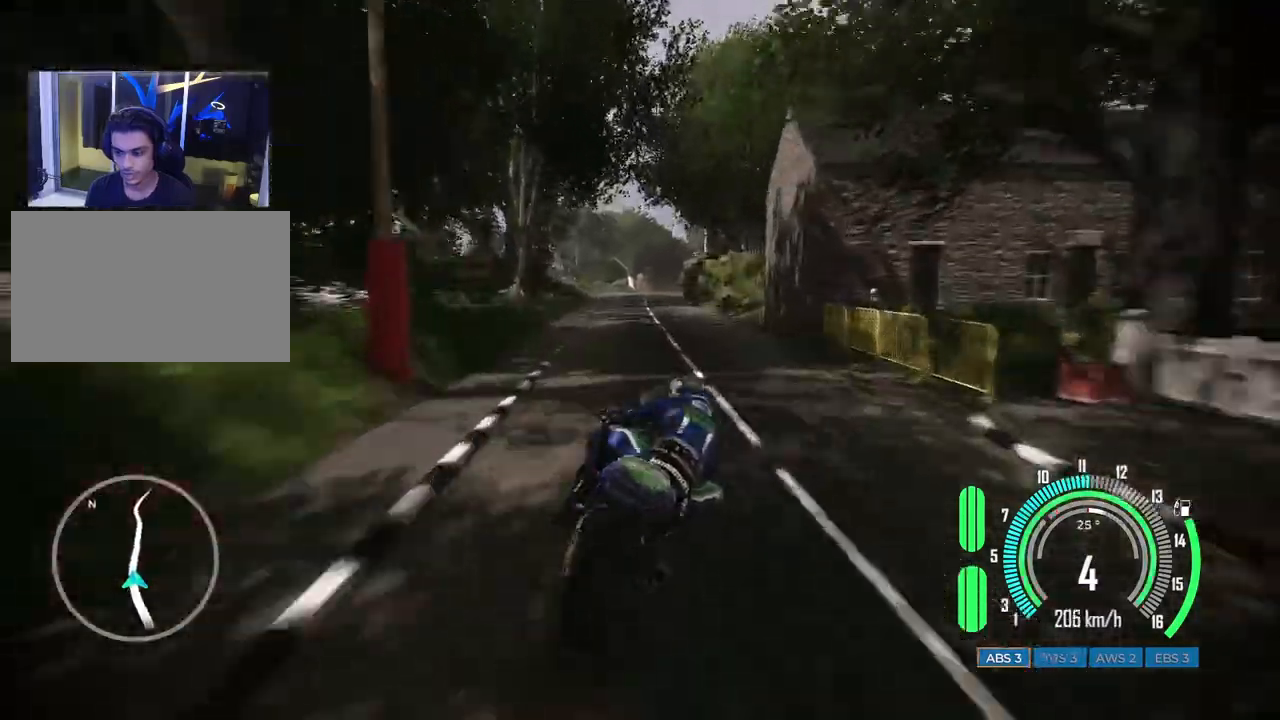
{"keys": [], "mouse": [], "events": [[150, "d", "down"], [333, "d", "up"], [350, "w", "up"]]}
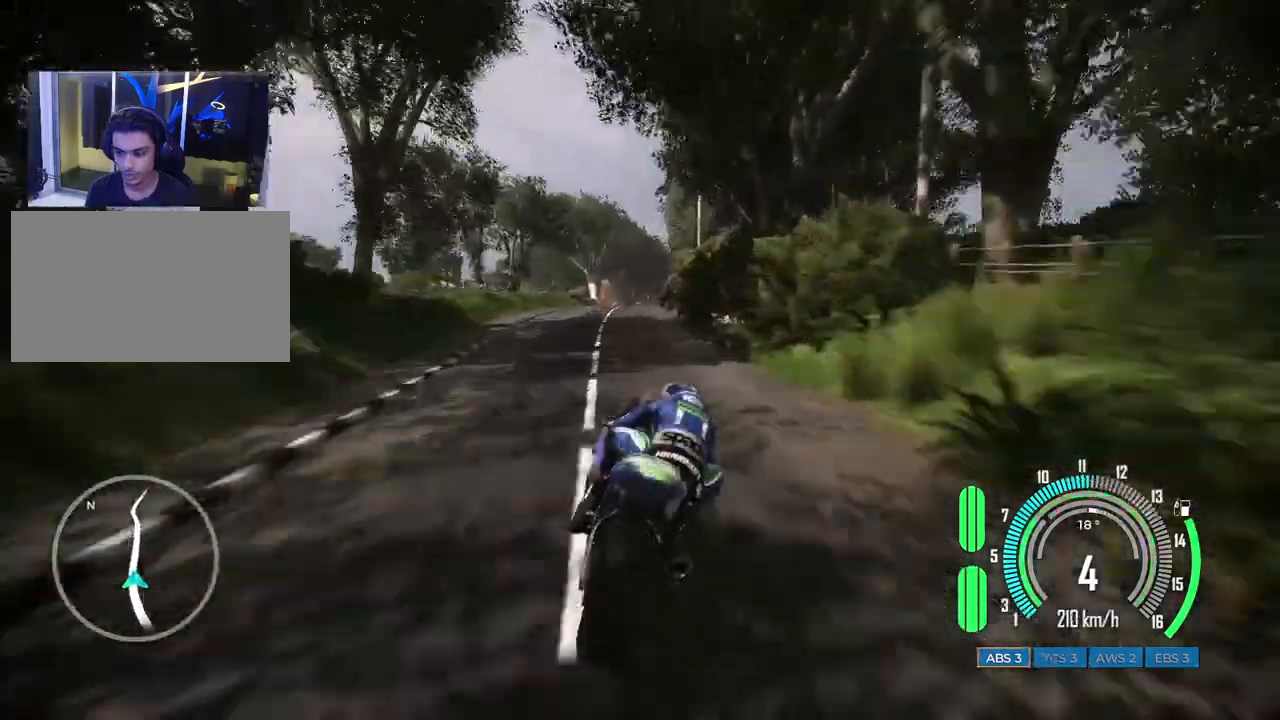
{"keys": [], "mouse": [], "events": [[350, "a", "down"], [500, "a", "up"]]}
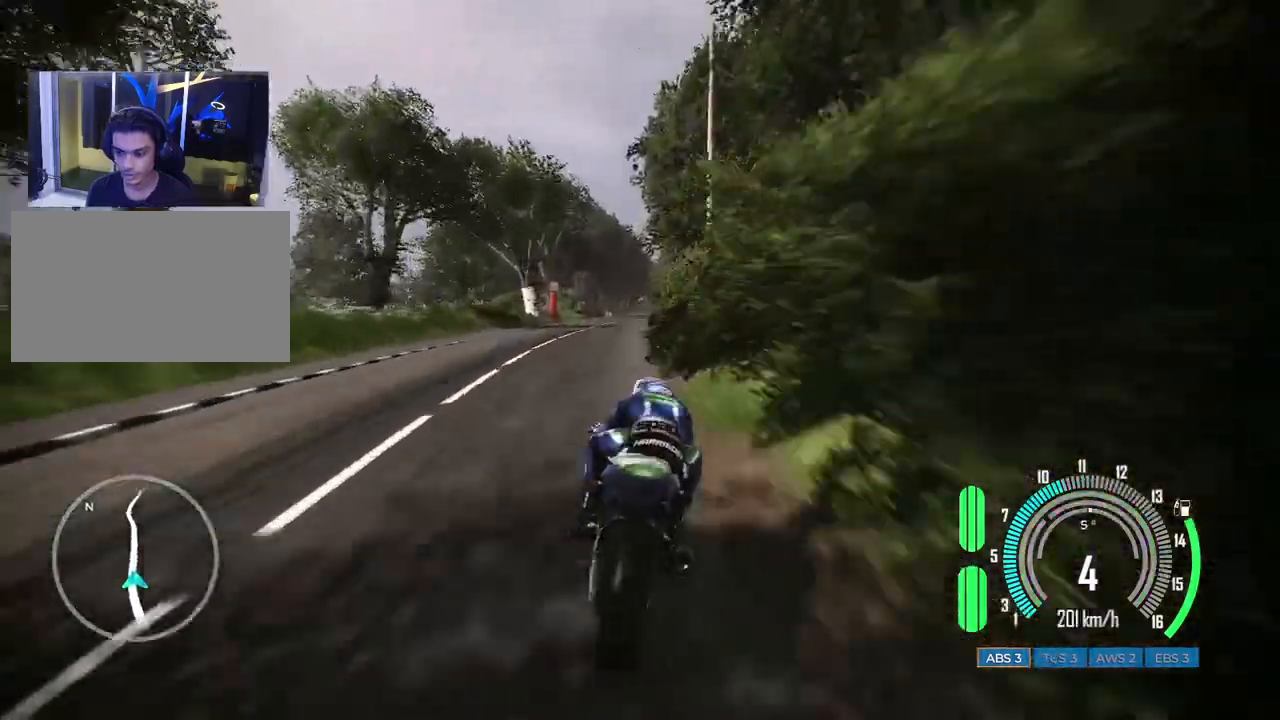
{"keys": ["w"], "mouse": [], "events": [[200, "w", "down"]]}
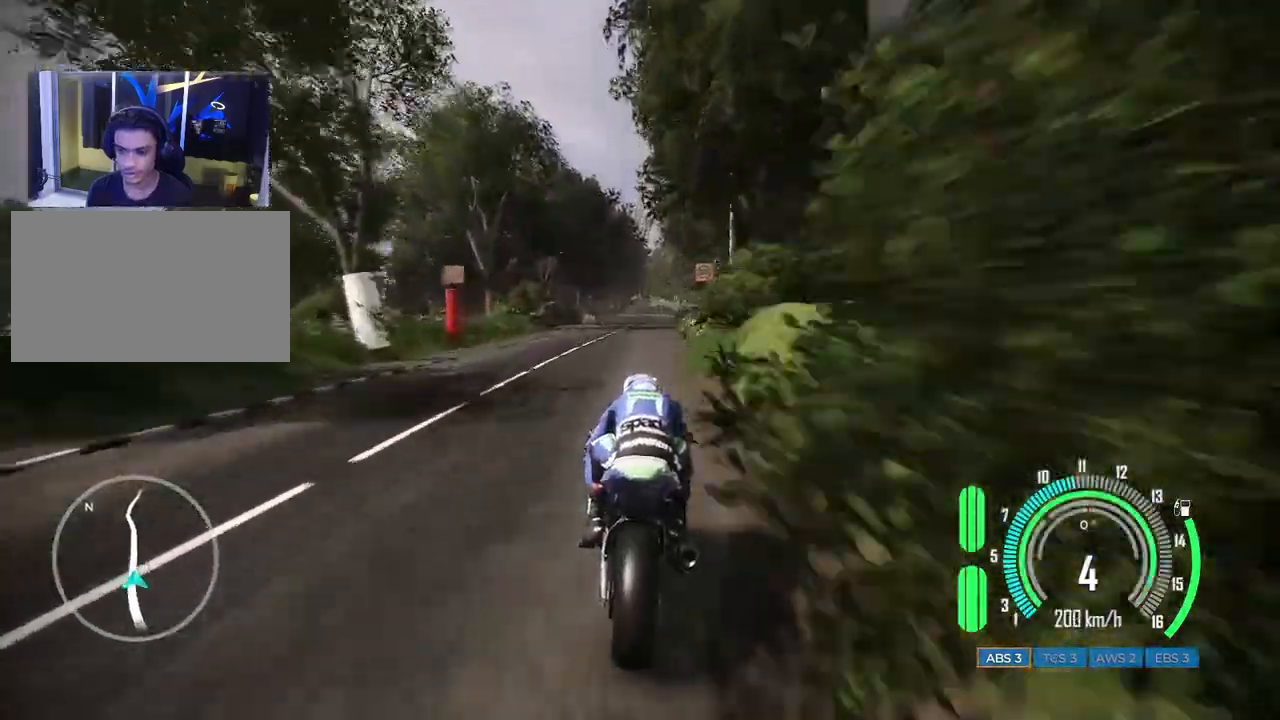
{"keys": ["w"], "mouse": [], "events": [[117, "d", "down"], [283, "d", "up"]]}
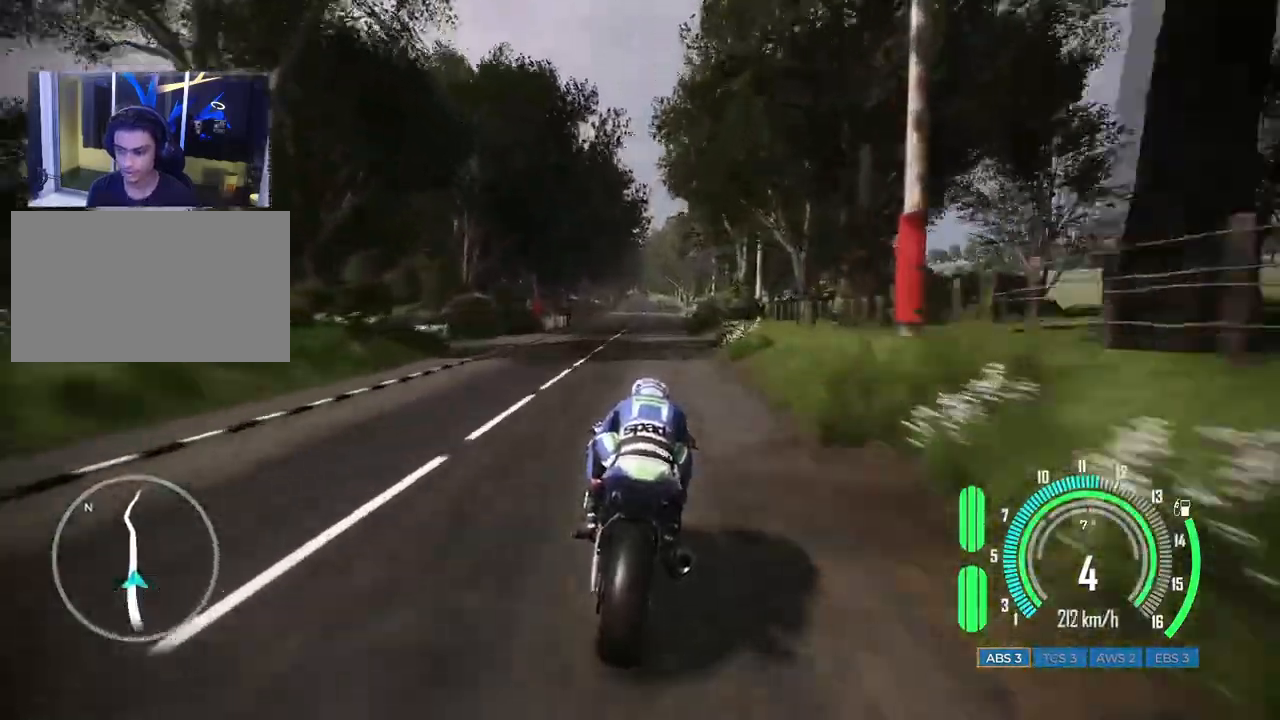
{"keys": ["w"], "mouse": [], "events": []}
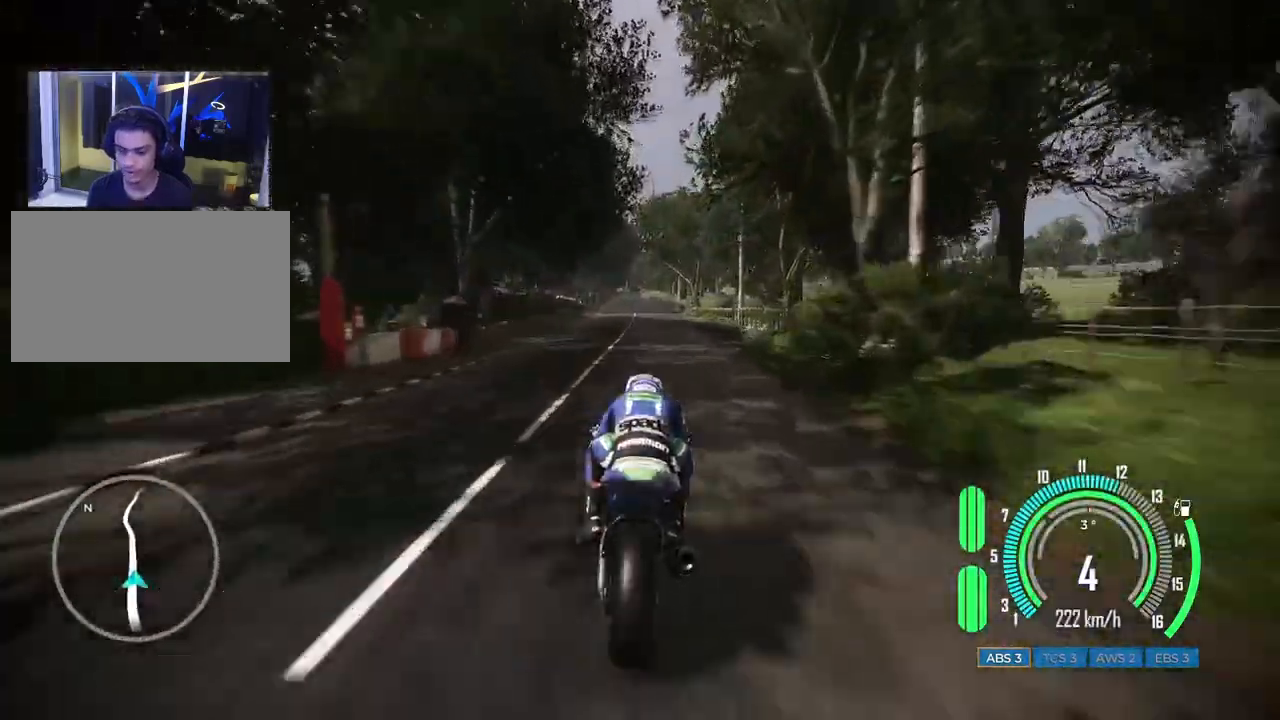
{"keys": ["w"], "mouse": [], "events": [[83, "a", "down"], [217, "a", "up"]]}
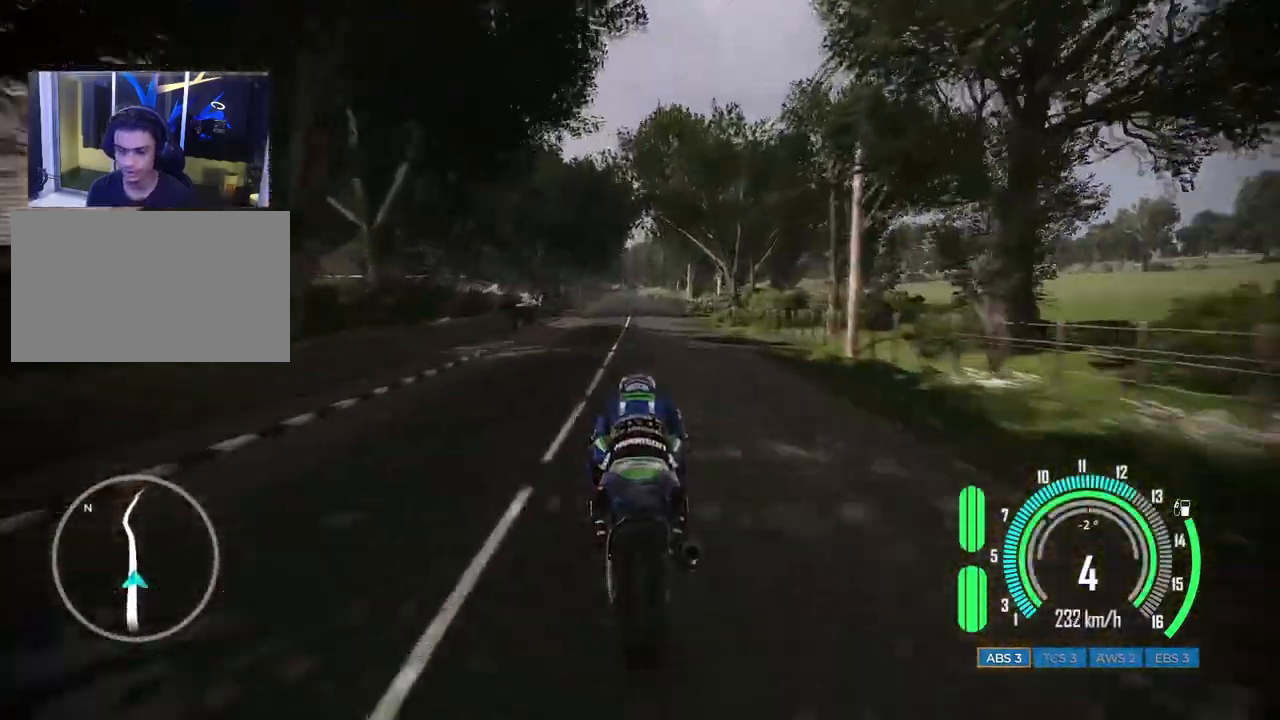
{"keys": ["w"], "mouse": [], "events": [[100, "a", "down"], [233, "a", "up"]]}
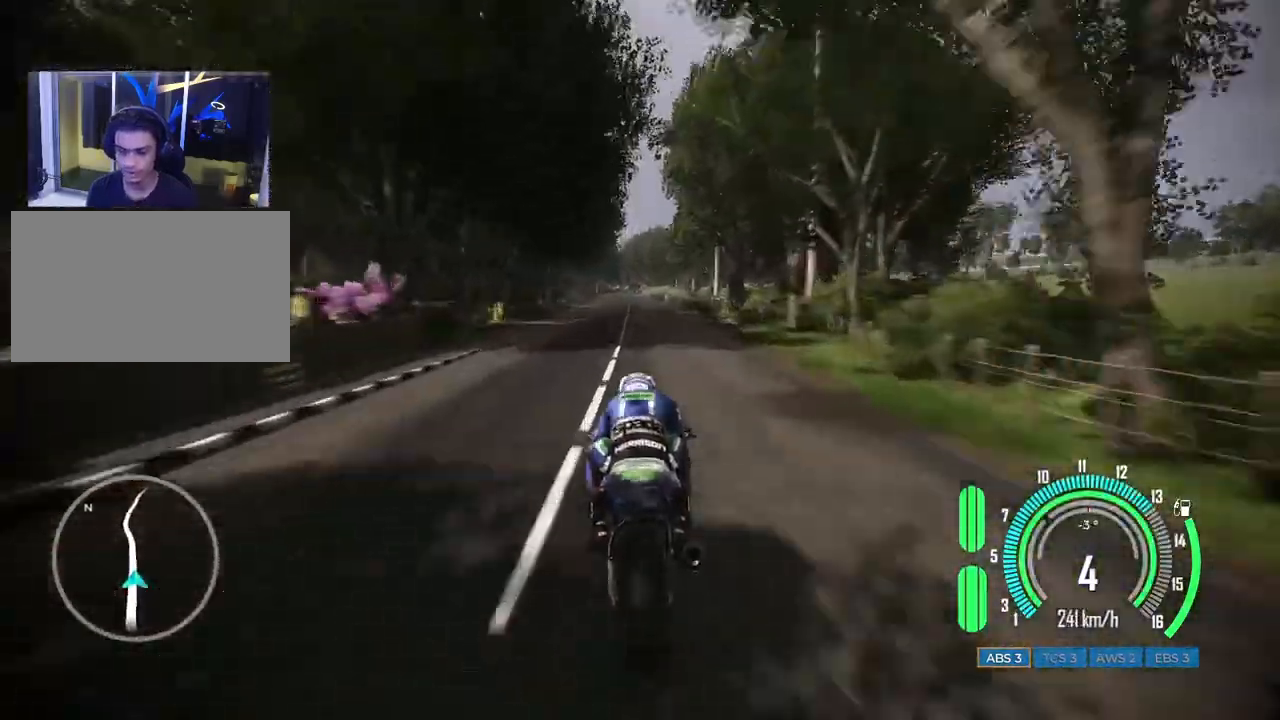
{"keys": ["a", "w"], "mouse": [], "events": [[500, "a", "down"]]}
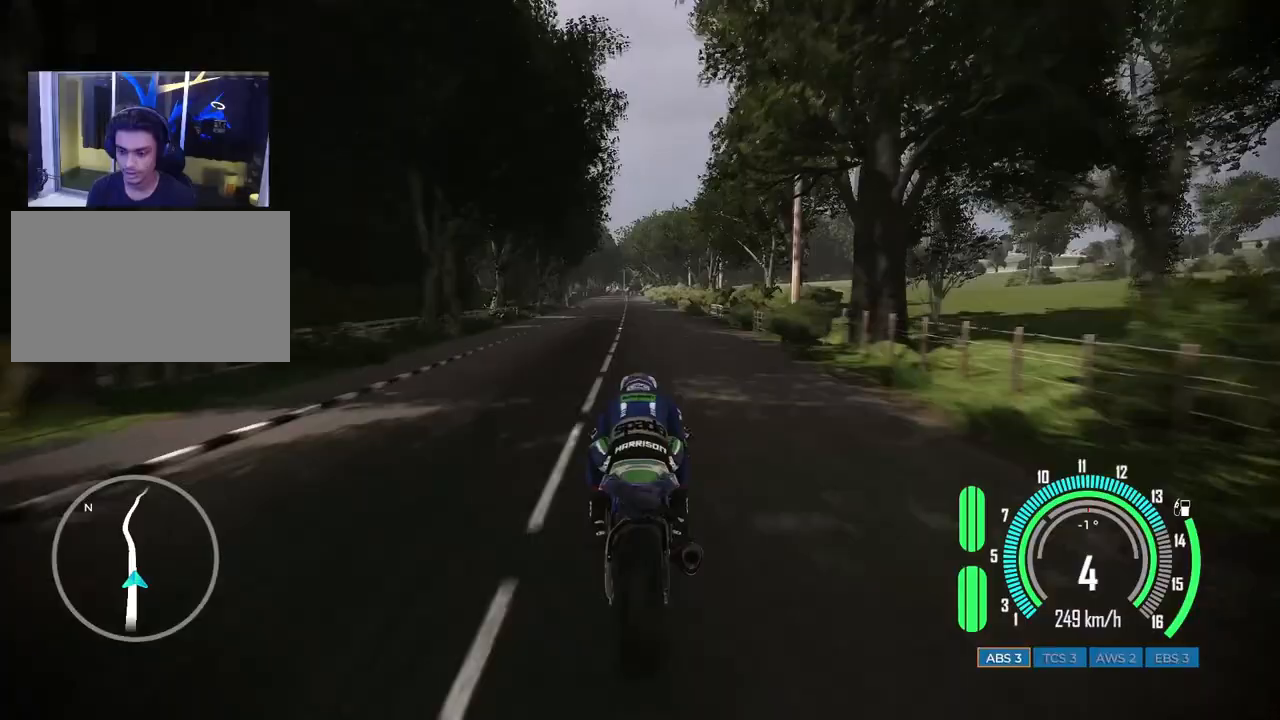
{"keys": ["a", "w"], "mouse": [], "events": [[150, "a", "up"], [483, "a", "down"]]}
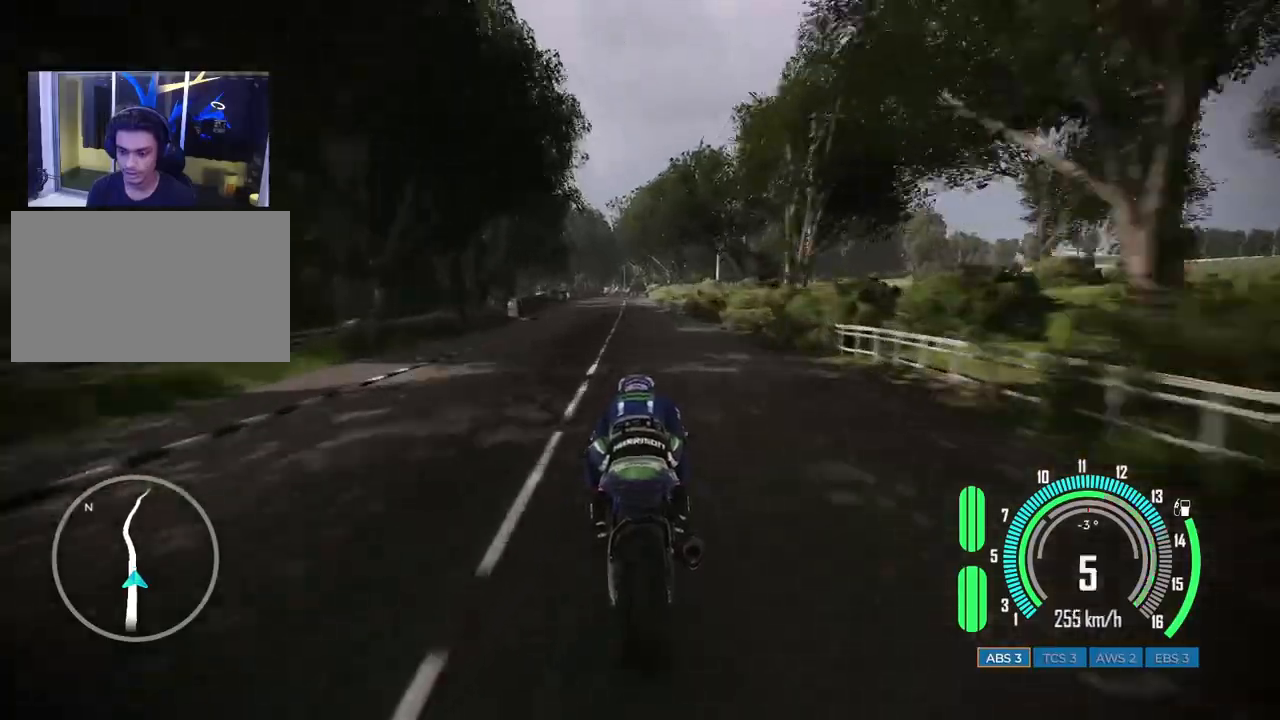
{"keys": ["d", "w"], "mouse": [], "events": [[117, "a", "up"], [467, "d", "down"]]}
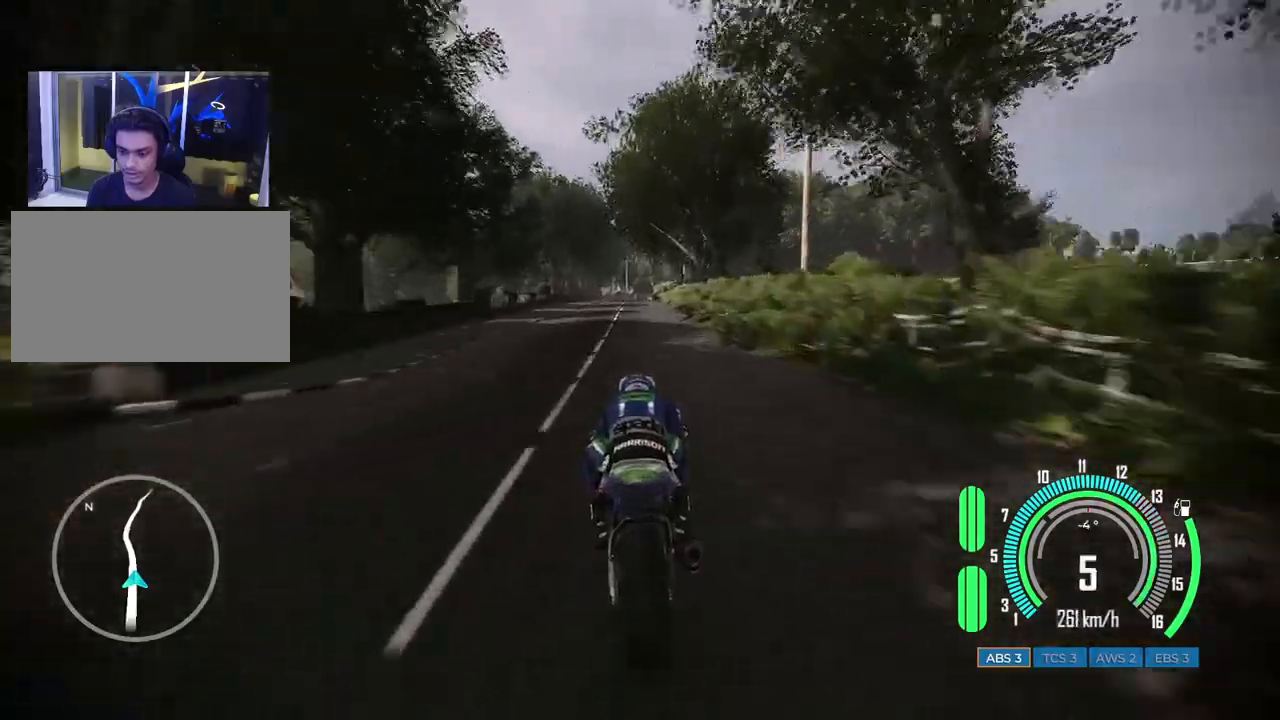
{"keys": ["a", "w"], "mouse": [], "events": [[100, "d", "up"], [367, "a", "down"]]}
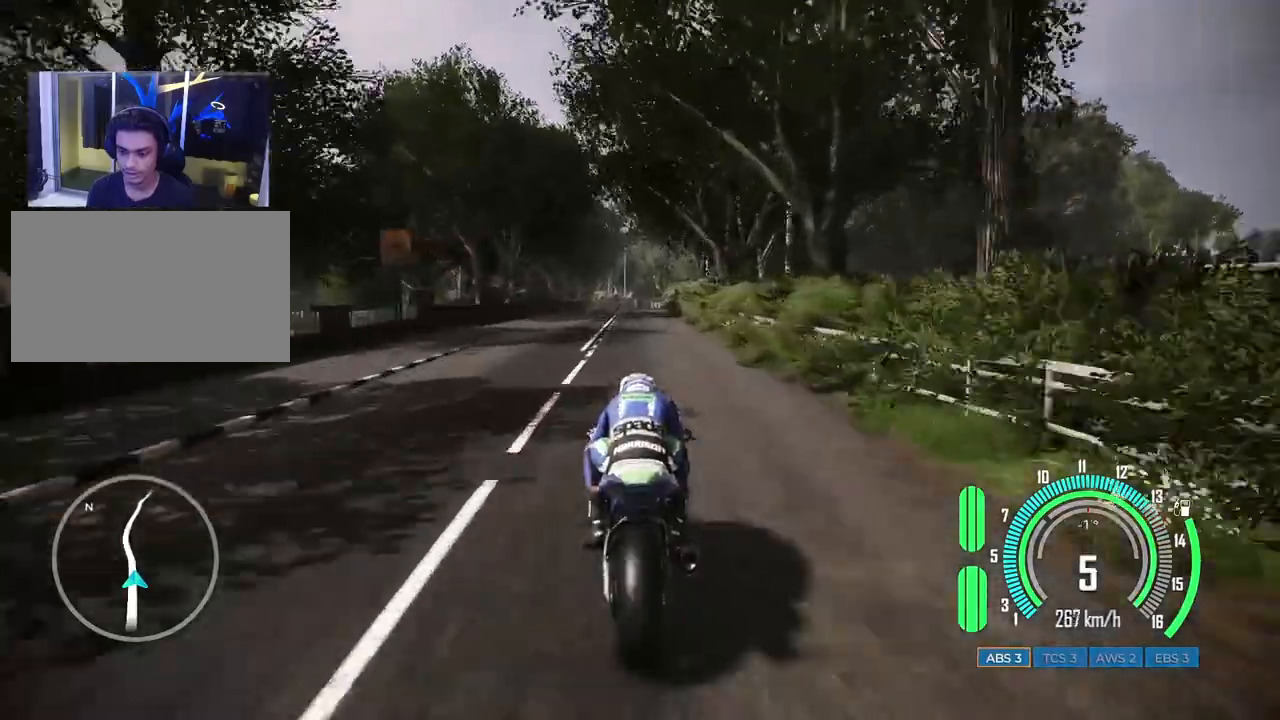
{"keys": ["a", "w"], "mouse": [], "events": [[233, "a", "up"], [400, "a", "down"]]}
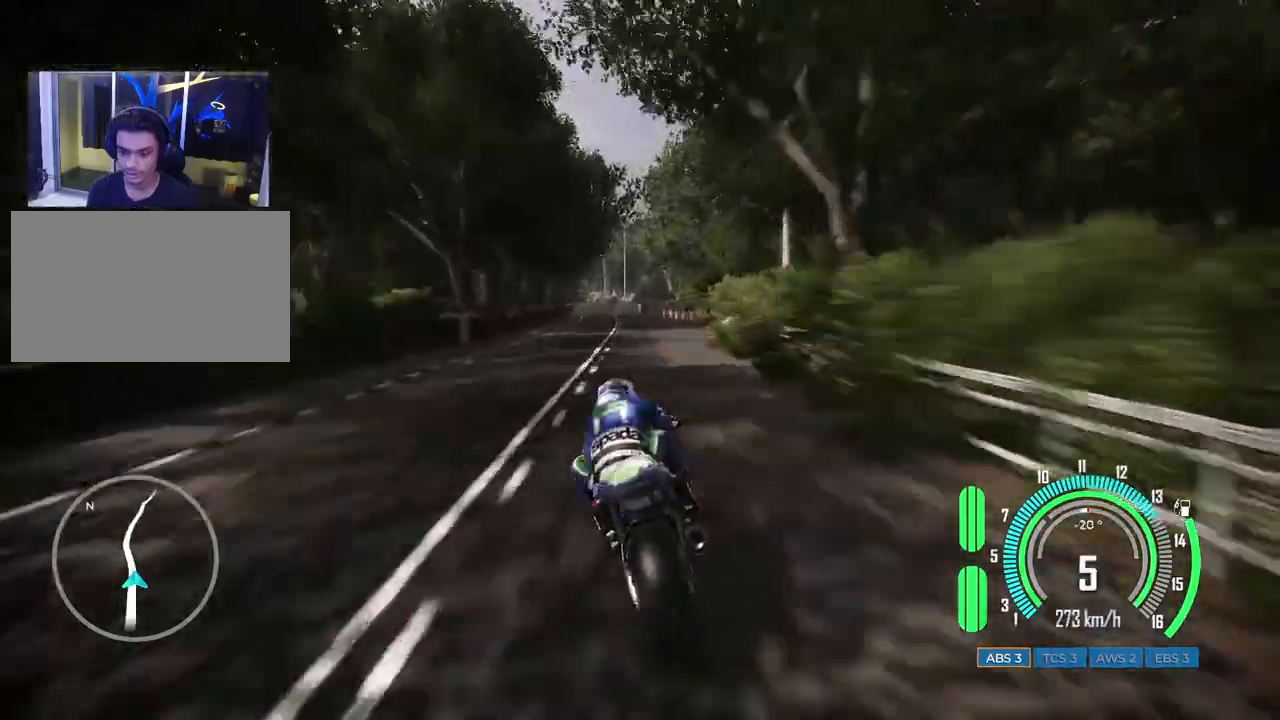
{"keys": ["a", "w"], "mouse": [], "events": []}
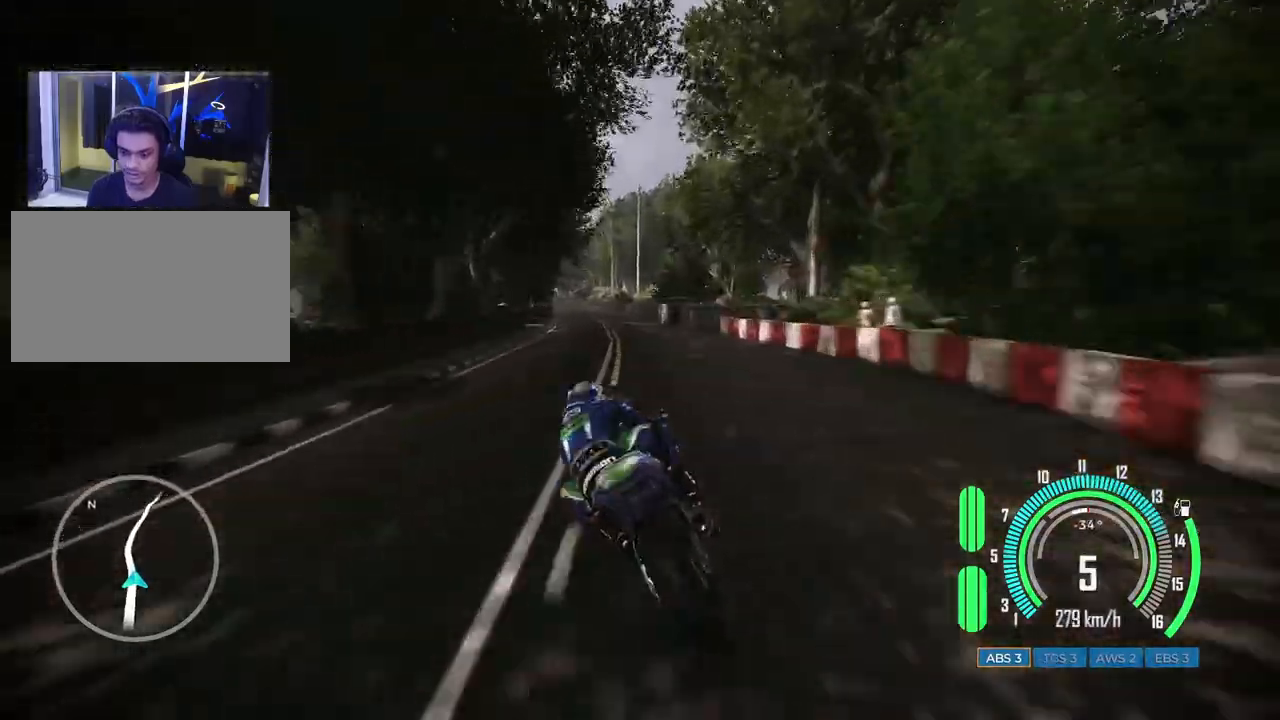
{"keys": ["a", "w"], "mouse": [], "events": []}
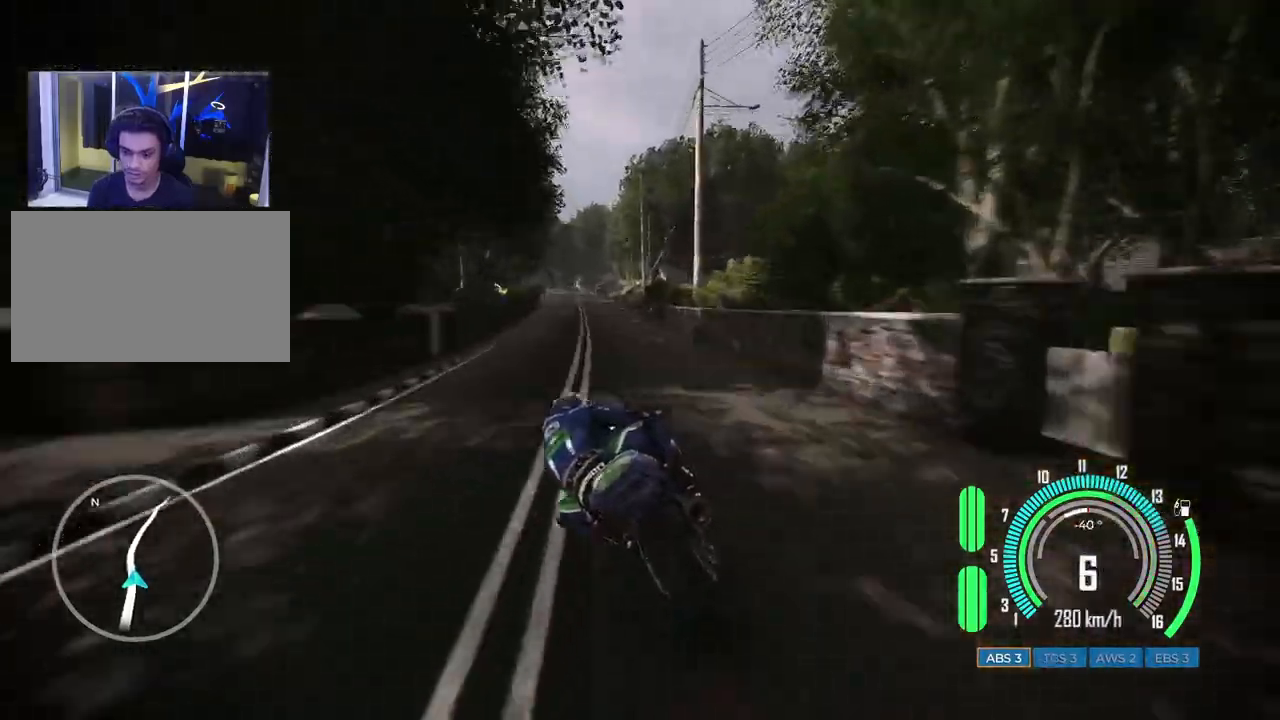
{"keys": ["d", "s", "space"], "mouse": [], "events": [[100, "a", "up"], [317, "w", "up"], [350, "d", "down"], [367, "space", "down"], [433, "s", "down"]]}
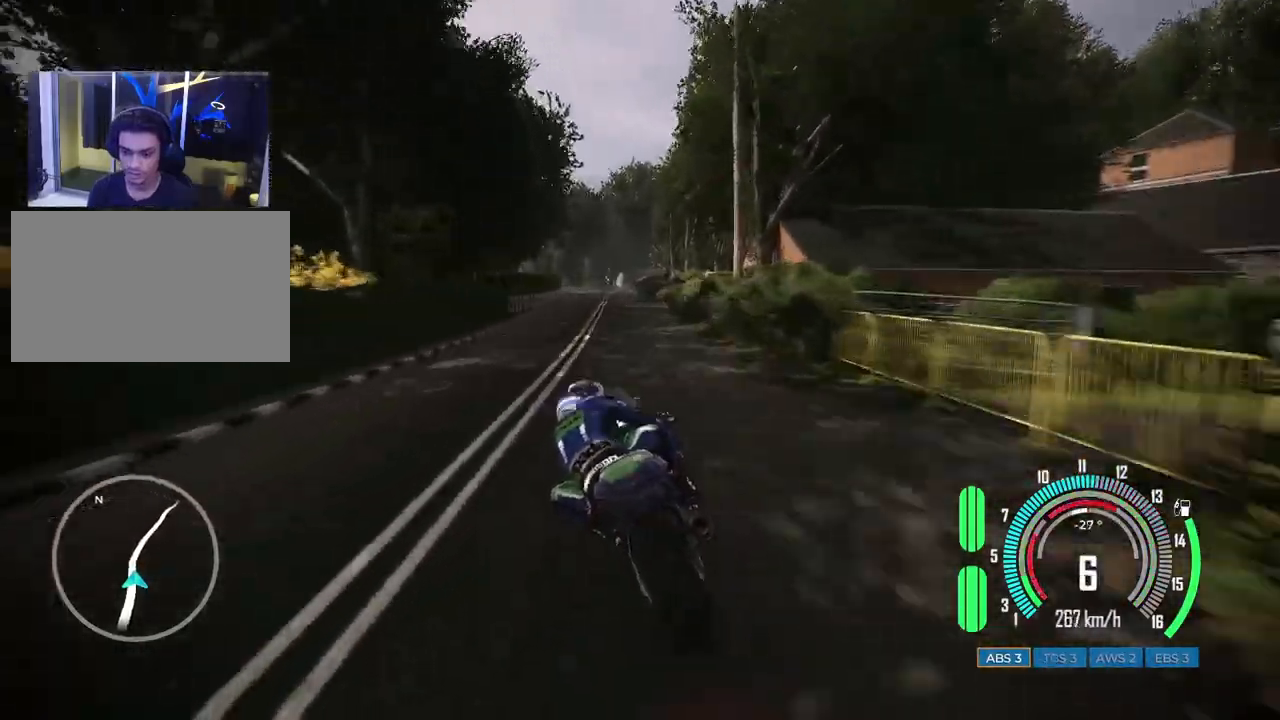
{"keys": ["a", "d", "s", "space"], "mouse": [], "events": [[33, "a", "down"], [167, "d", "up"], [467, "d", "down"]]}
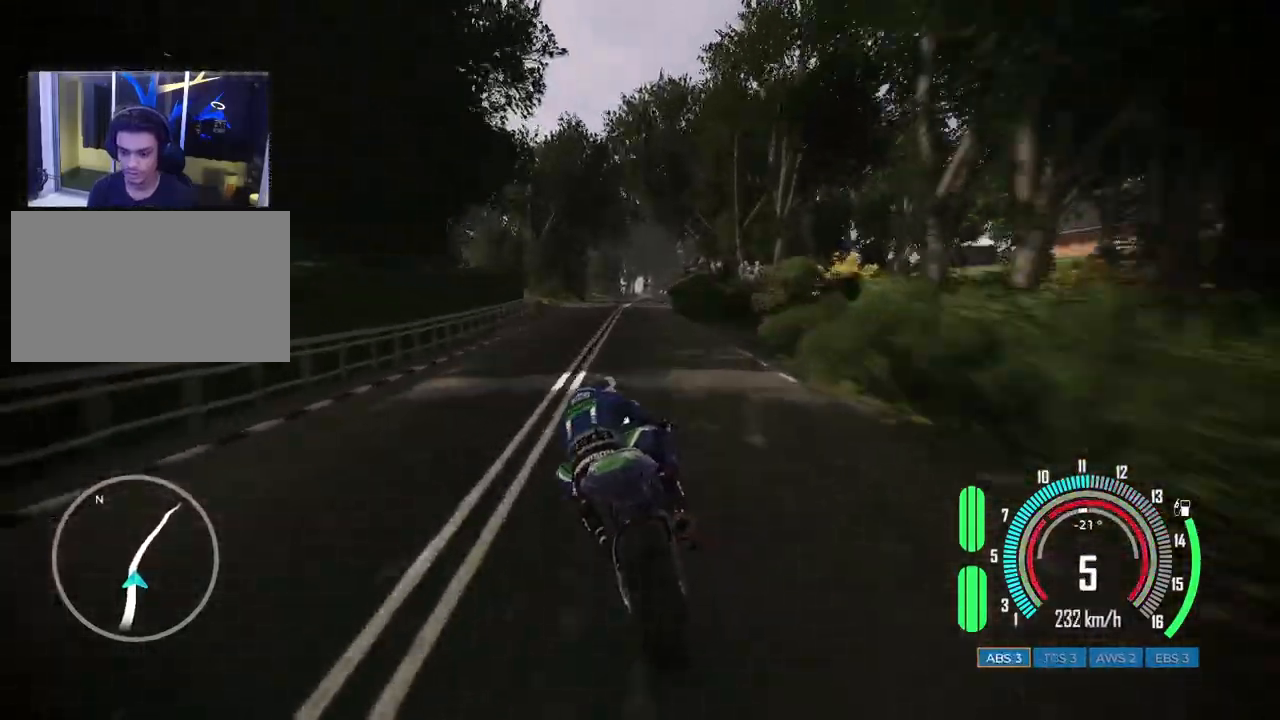
{"keys": ["d", "space"], "mouse": [], "events": [[33, "a", "up"], [467, "s", "up"]]}
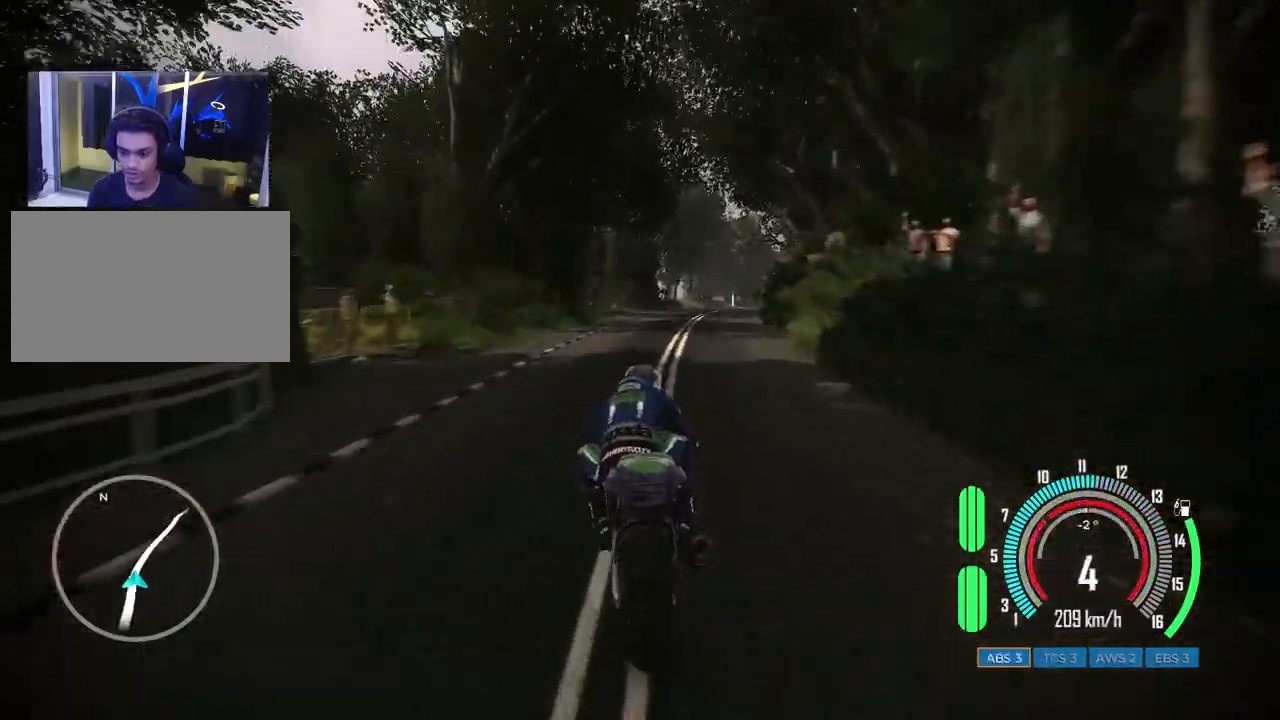
{"keys": ["d", "s", "space"], "mouse": [], "events": [[133, "s", "down"]]}
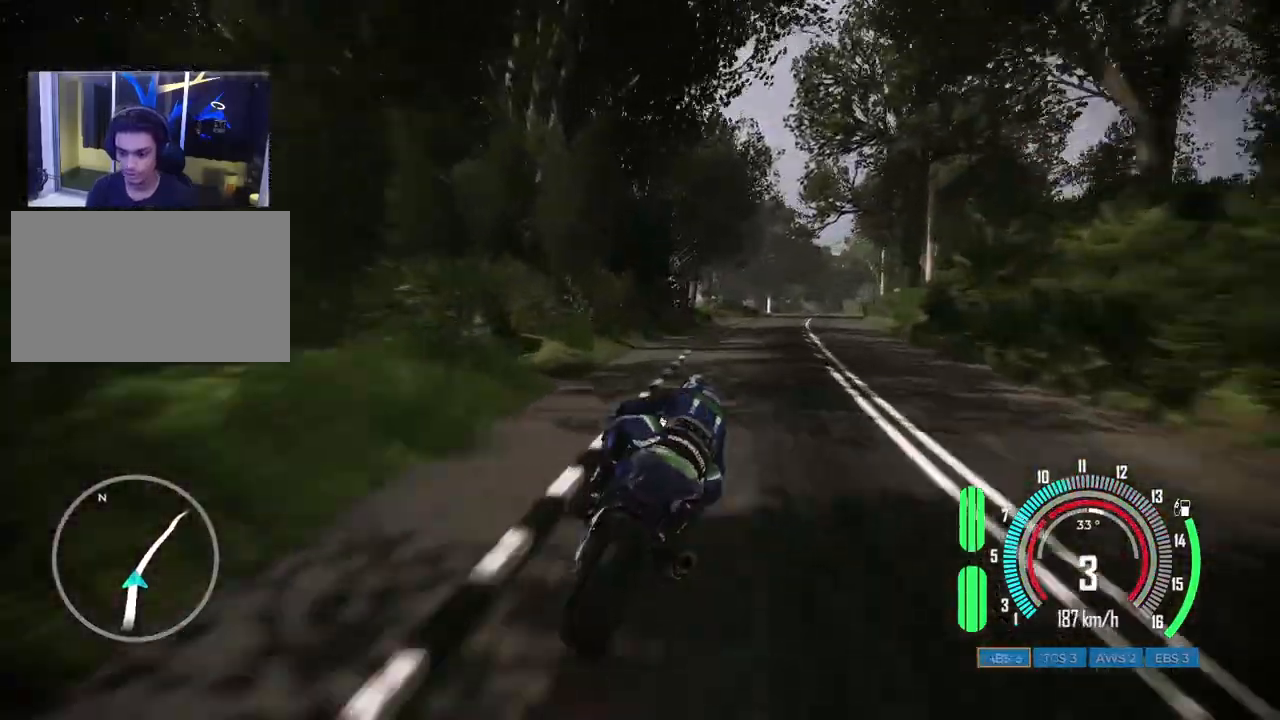
{"keys": ["d", "s", "space"], "mouse": [], "events": []}
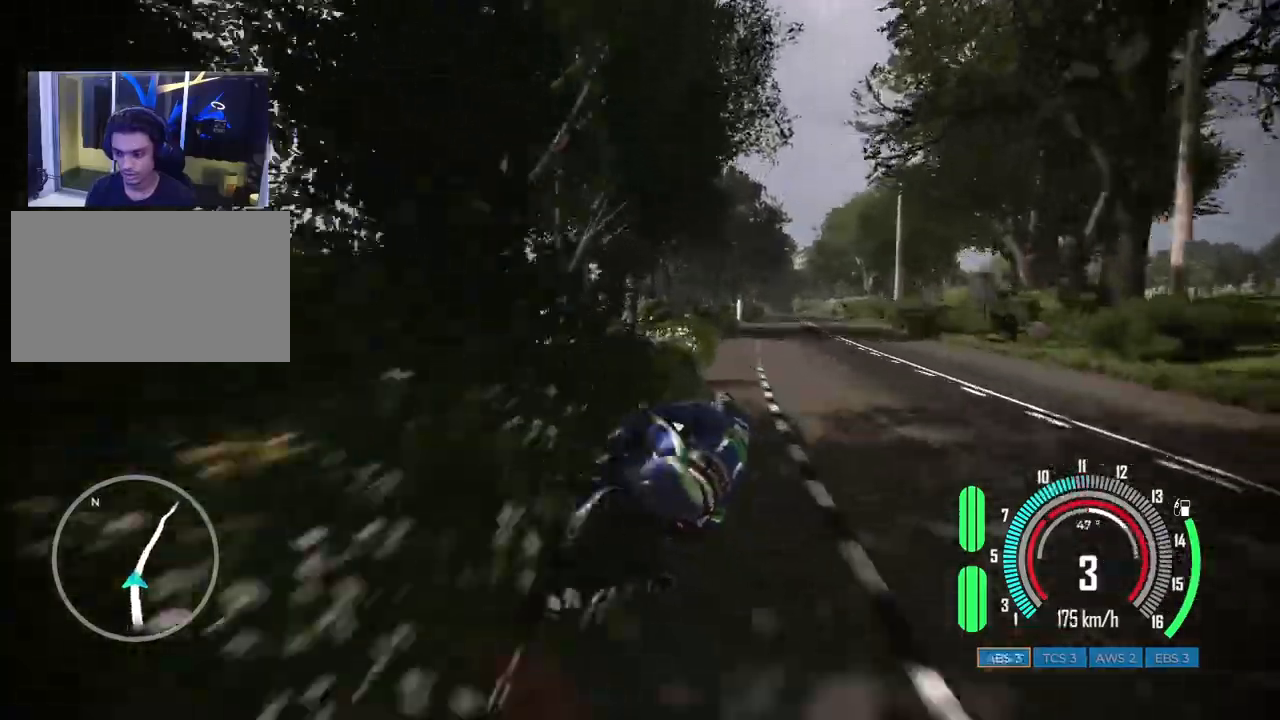
{"keys": ["d", "s", "space"], "mouse": [], "events": []}
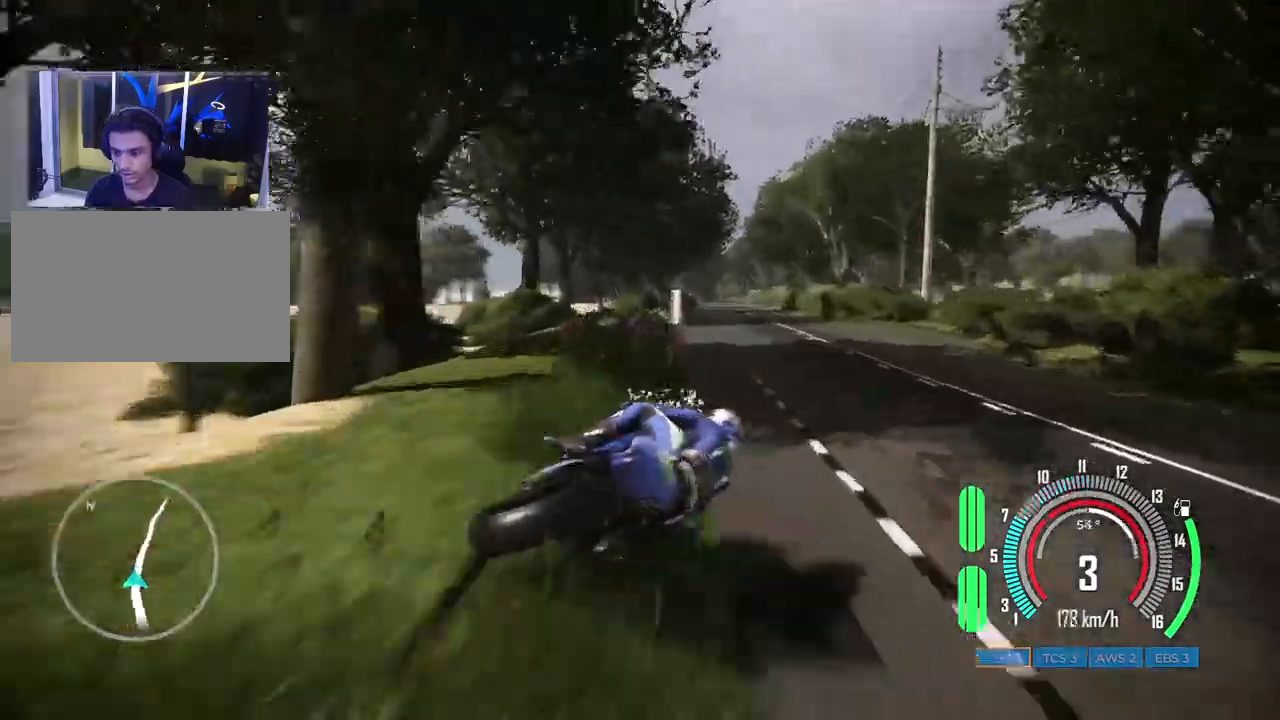
{"keys": [], "mouse": [], "events": [[167, "space", "up"], [217, "s", "up"], [250, "d", "up"]]}